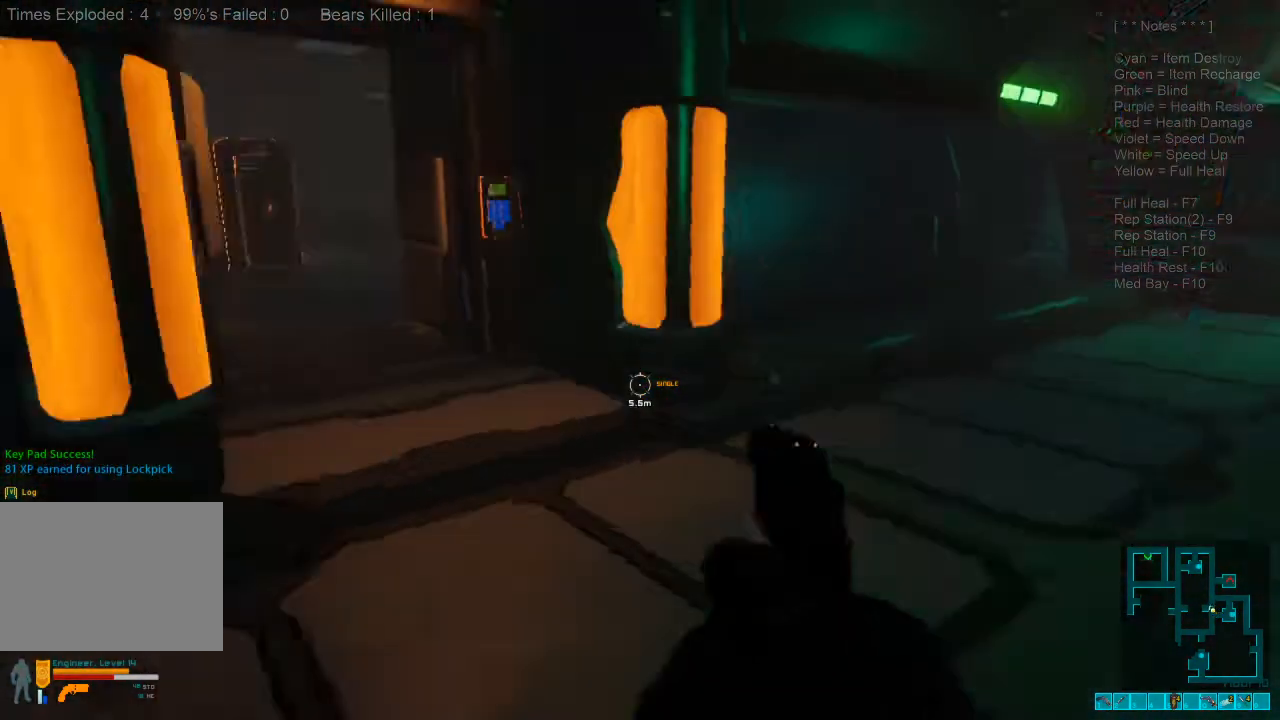
Gameplay with keyboard and mouse; each line is a JSON object with the keys and mouse buttons held at the frame after it. "events" lists presses ("down") and releases ("up") of "1", "2", "3", "4", "a", "alt", "c", "caps_lock", "ctrl", "d", "e", "f", "q", "r", "s", "shift", "space", "super", "tab", "tilde", "v", "w", "x", "z", "mouse_left", "mouse_wheel", "mouse_right", "mouse_mb4" and "mouse_mb5" between this image and that frame as [ms after this image, input, new state], when the widget could be followed in between. "mouse_left", "mouse_wheel", "mouse_right", "mouse_mb4", "mouse_mb5" = the "left", "wheel", "right", "mb4", "mb5" buttons of the "mouse" list. No other keys are recorded. "wheel" means that the mouse wheel is clicked or scrolled. Mouse movement is not recorded.
{"keys": ["w"], "mouse": [], "events": [[500, "shift", "up"]]}
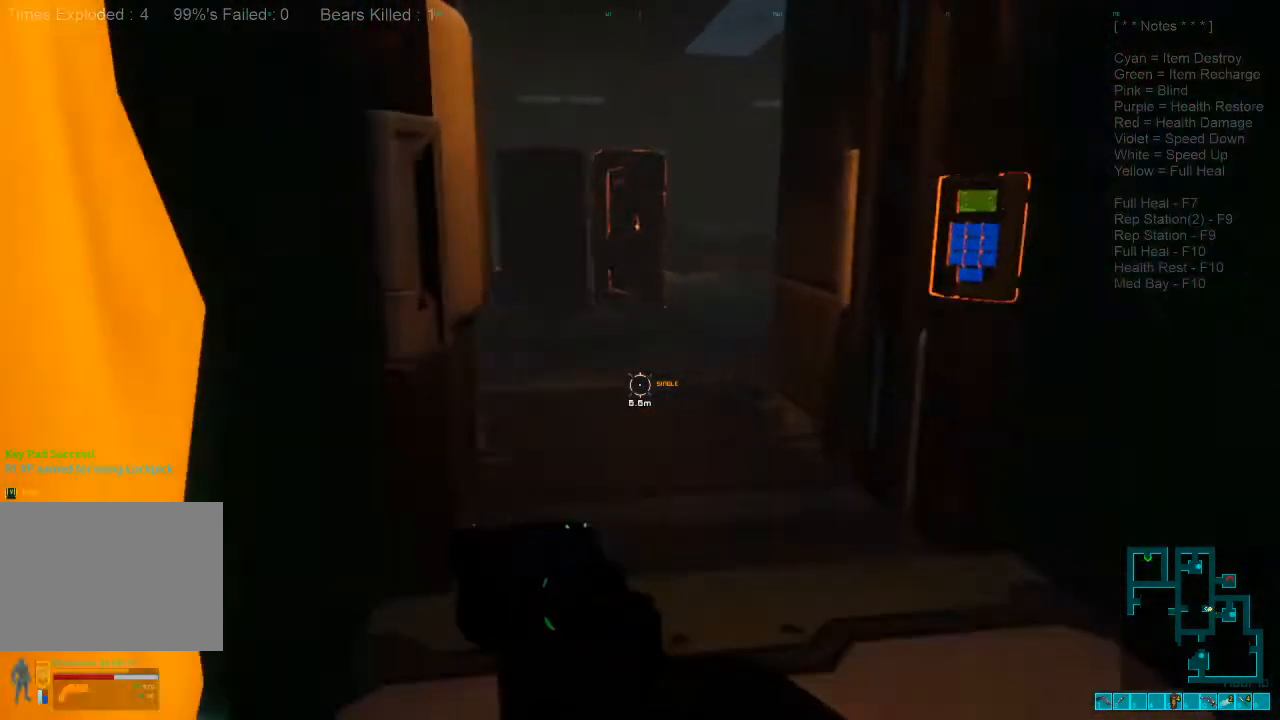
{"keys": ["w"], "mouse": [], "events": []}
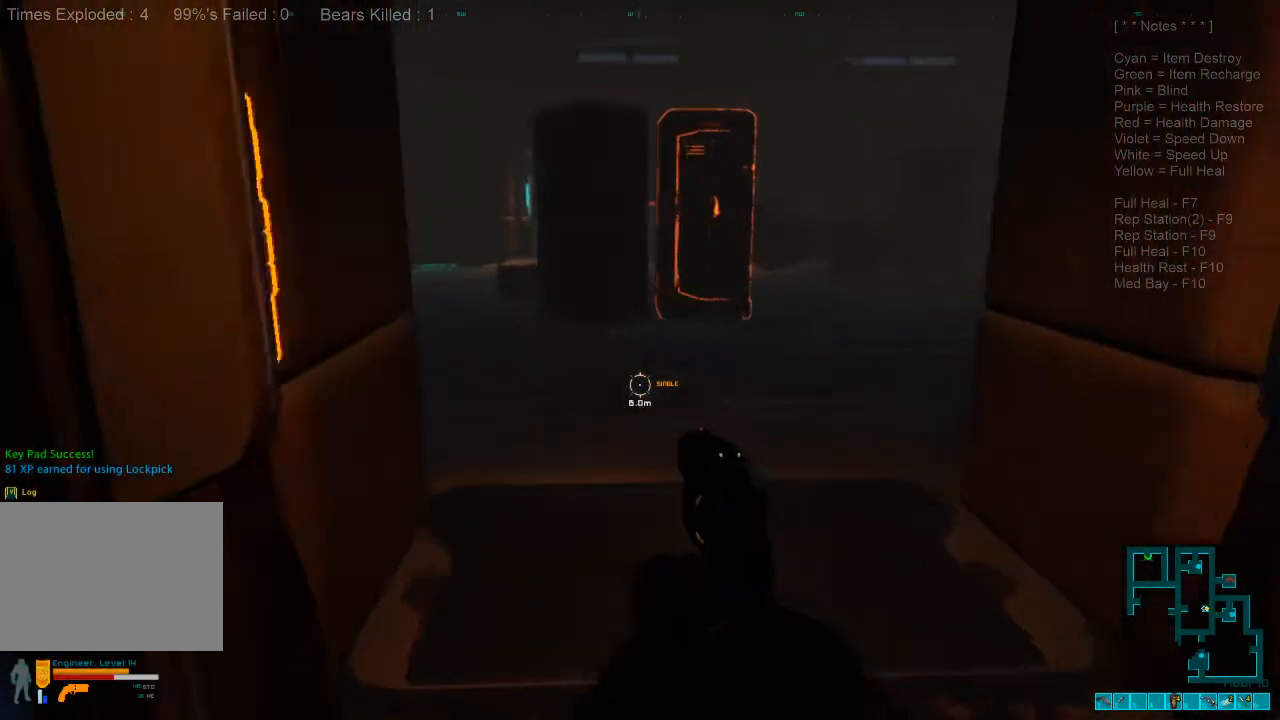
{"keys": ["d", "w"], "mouse": [], "events": [[367, "d", "down"]]}
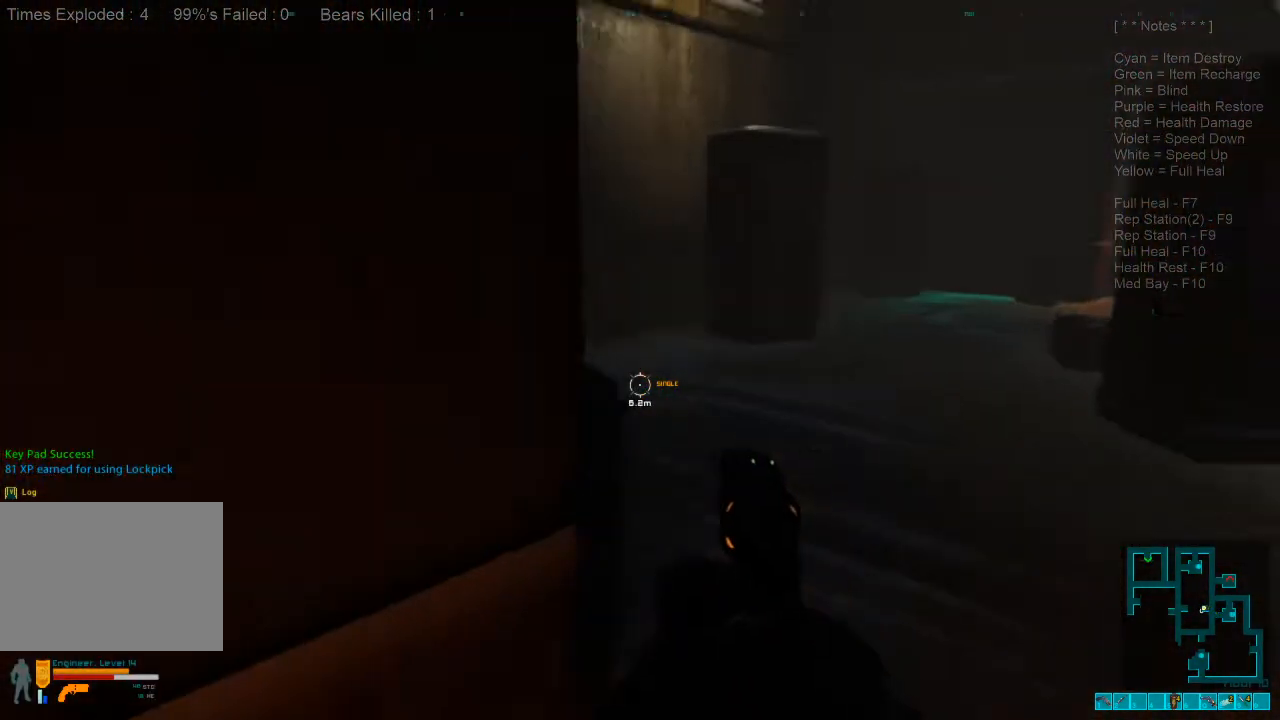
{"keys": ["a"], "mouse": [], "events": [[233, "d", "up"], [333, "a", "down"], [367, "w", "up"]]}
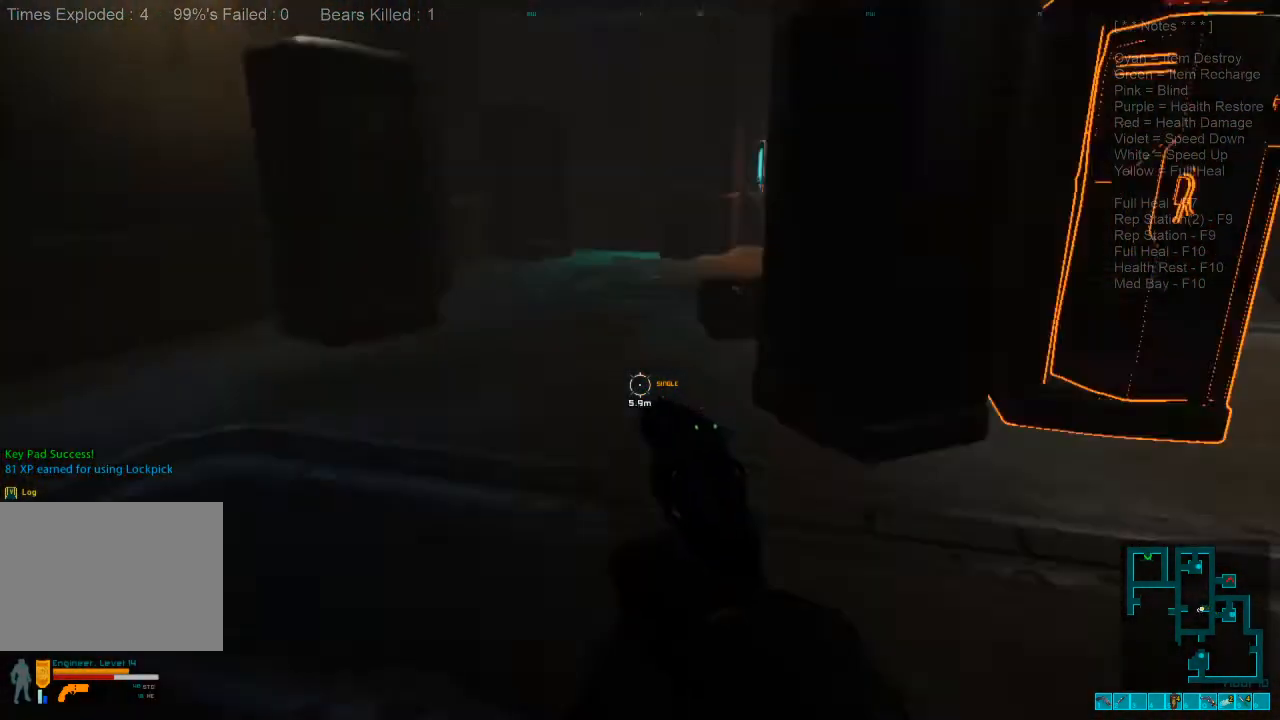
{"keys": ["a", "w"], "mouse": [], "events": [[233, "w", "down"]]}
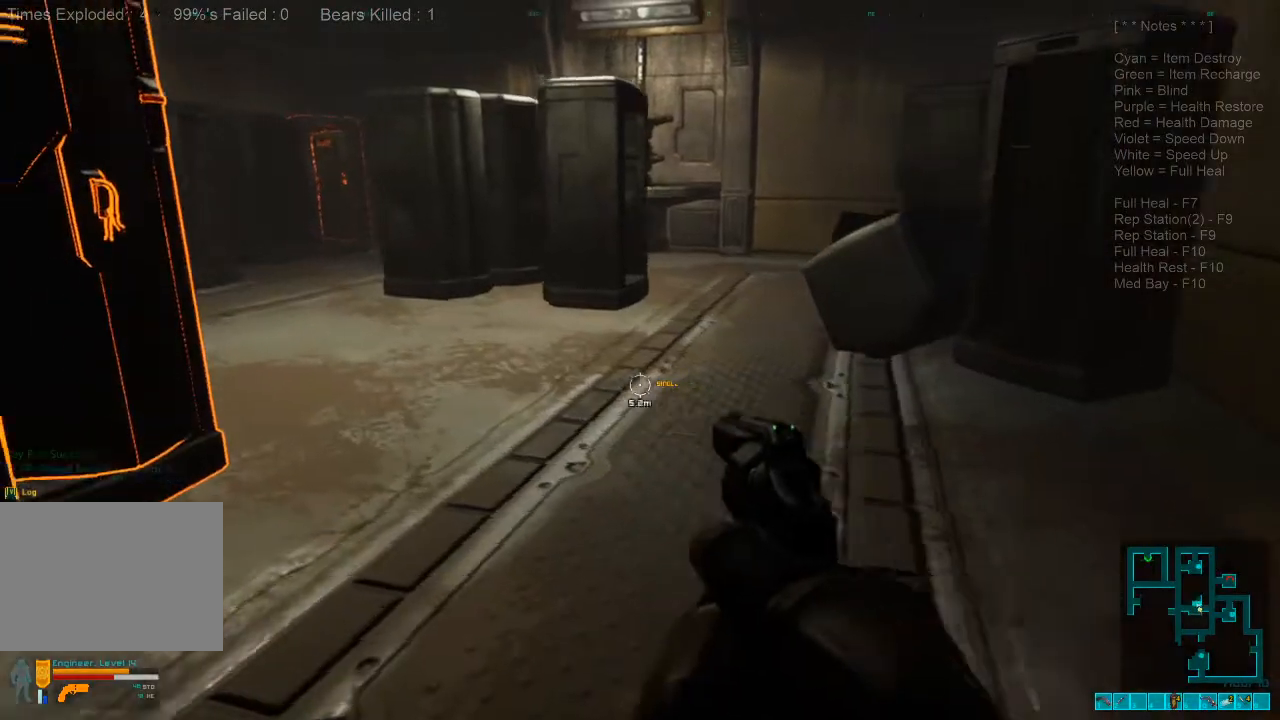
{"keys": ["d"], "mouse": [], "events": [[67, "a", "up"], [100, "d", "down"], [433, "w", "up"]]}
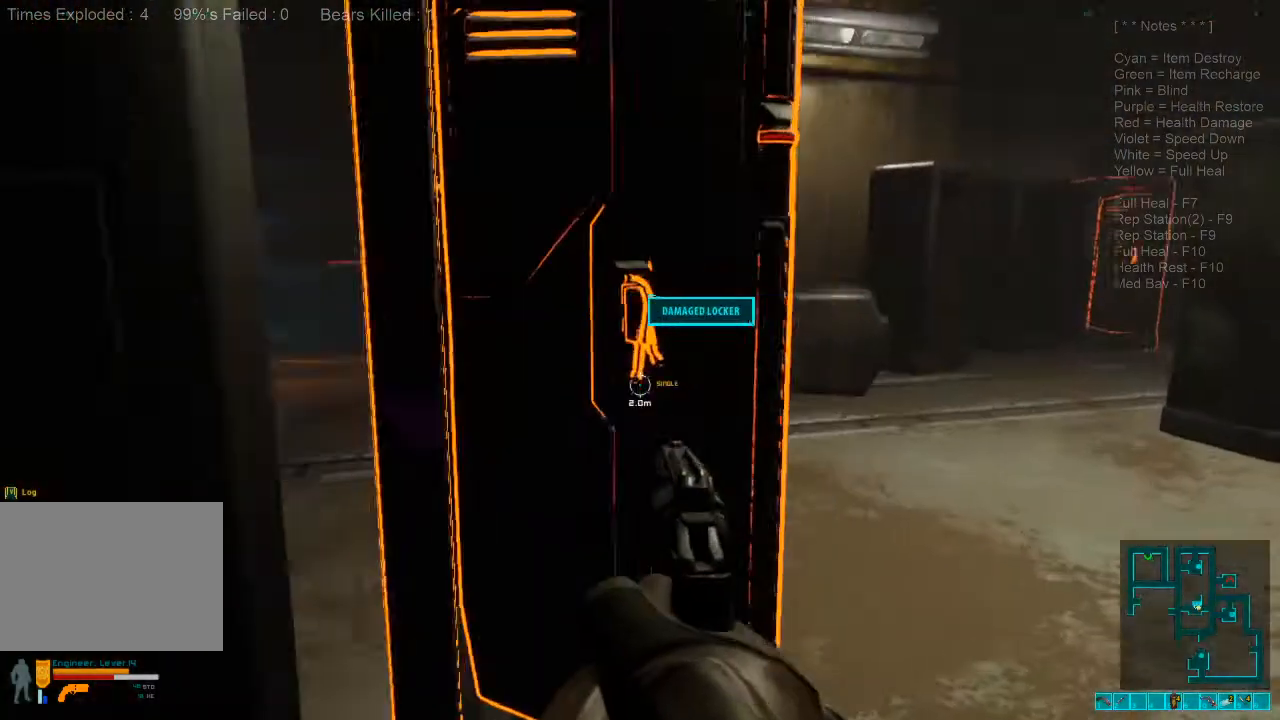
{"keys": [], "mouse": [], "events": [[33, "d", "up"], [33, "space", "down"], [100, "space", "up"], [233, "space", "down"], [300, "space", "up"]]}
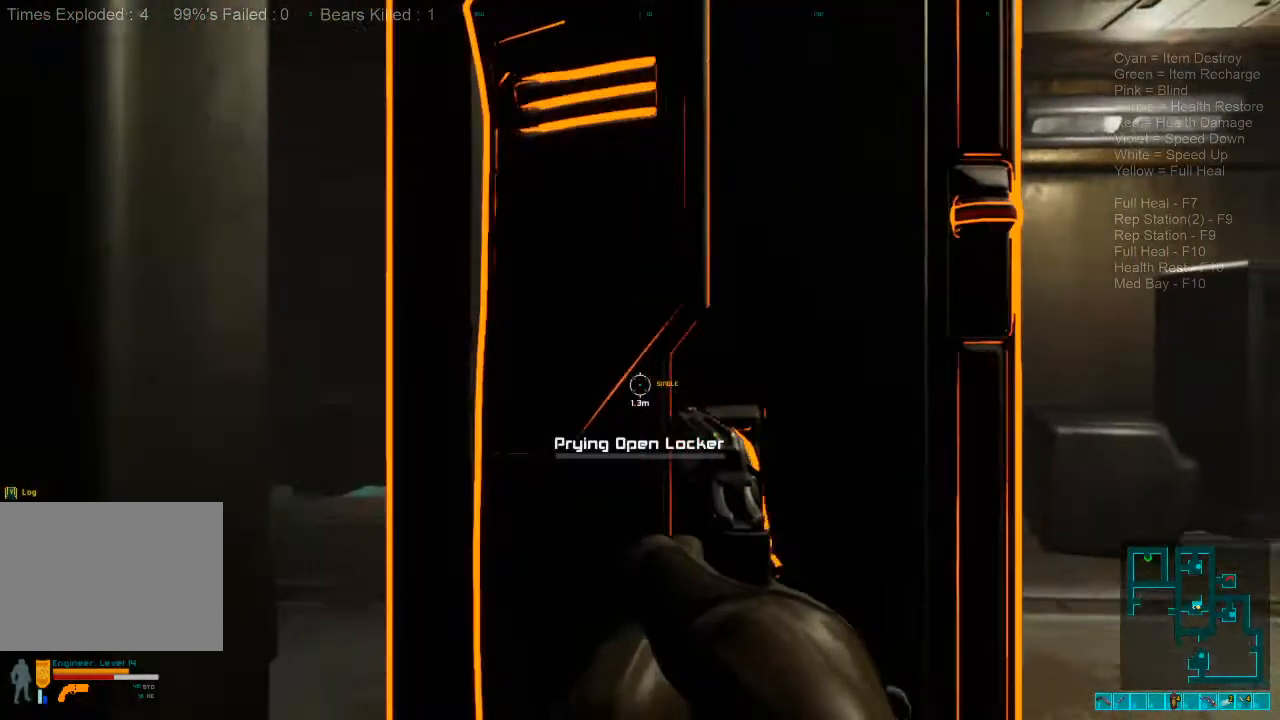
{"keys": [], "mouse": [], "events": []}
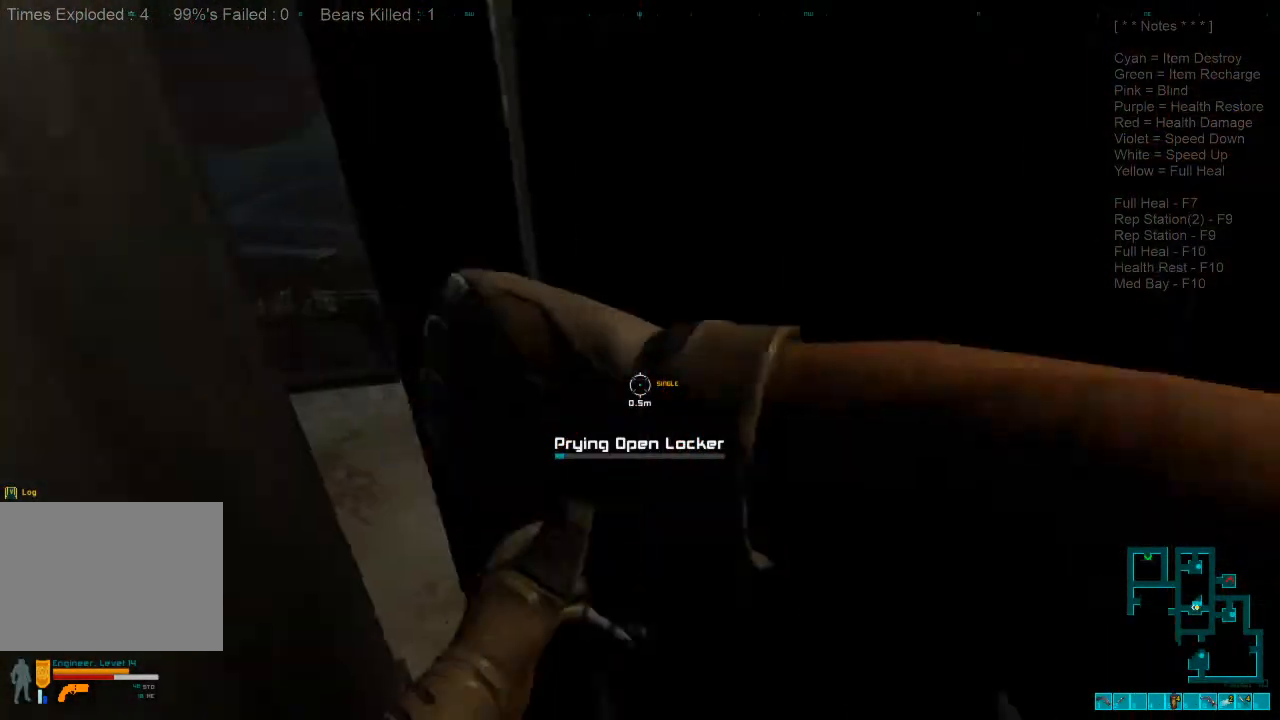
{"keys": [], "mouse": [], "events": []}
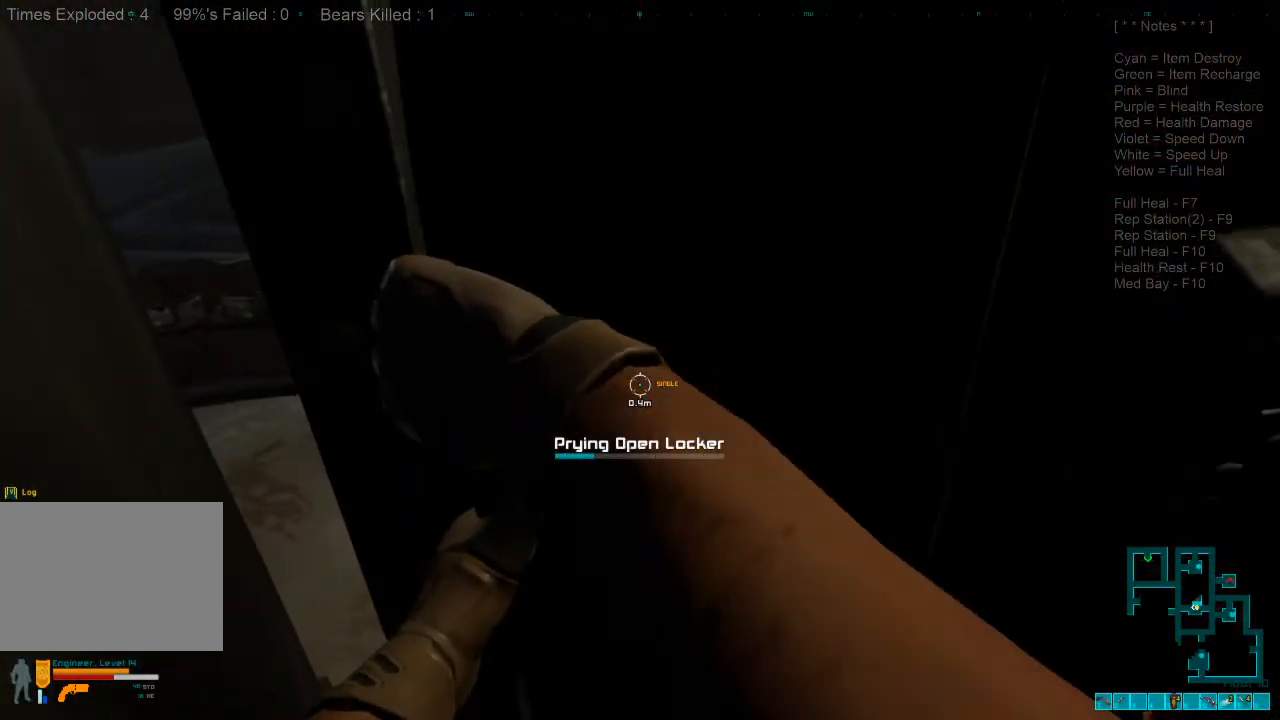
{"keys": [], "mouse": [], "events": []}
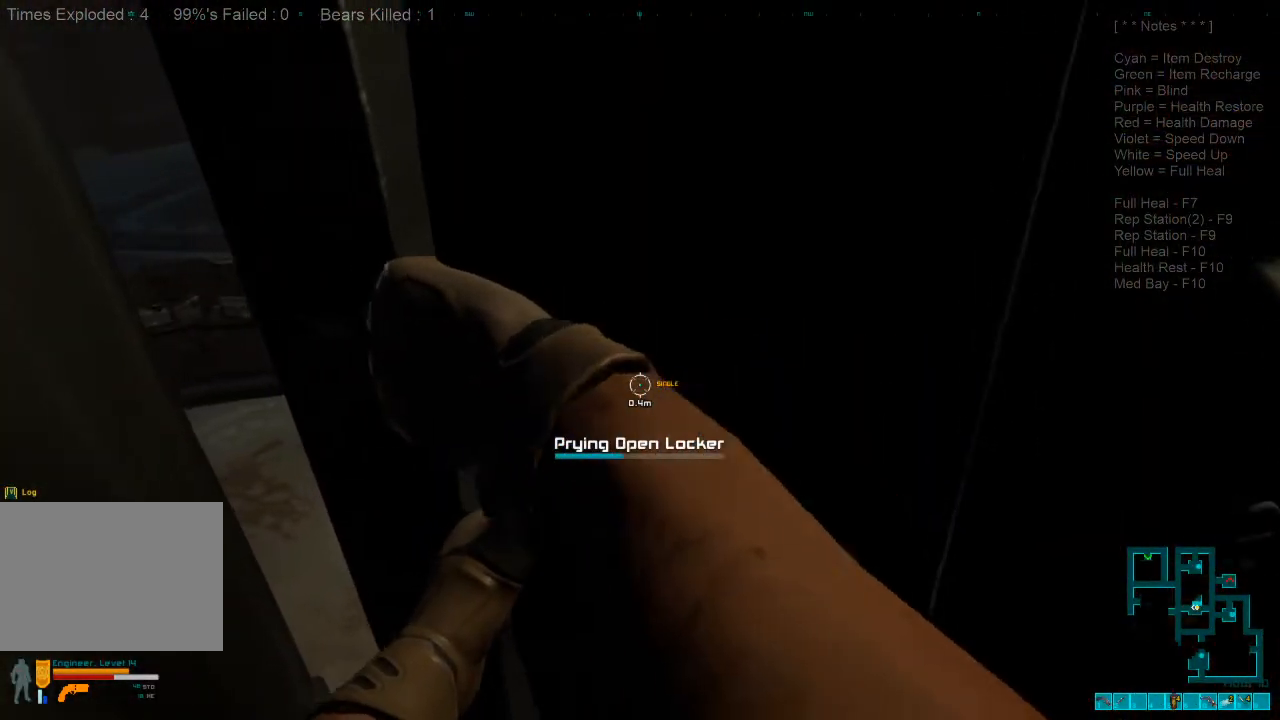
{"keys": [], "mouse": [], "events": []}
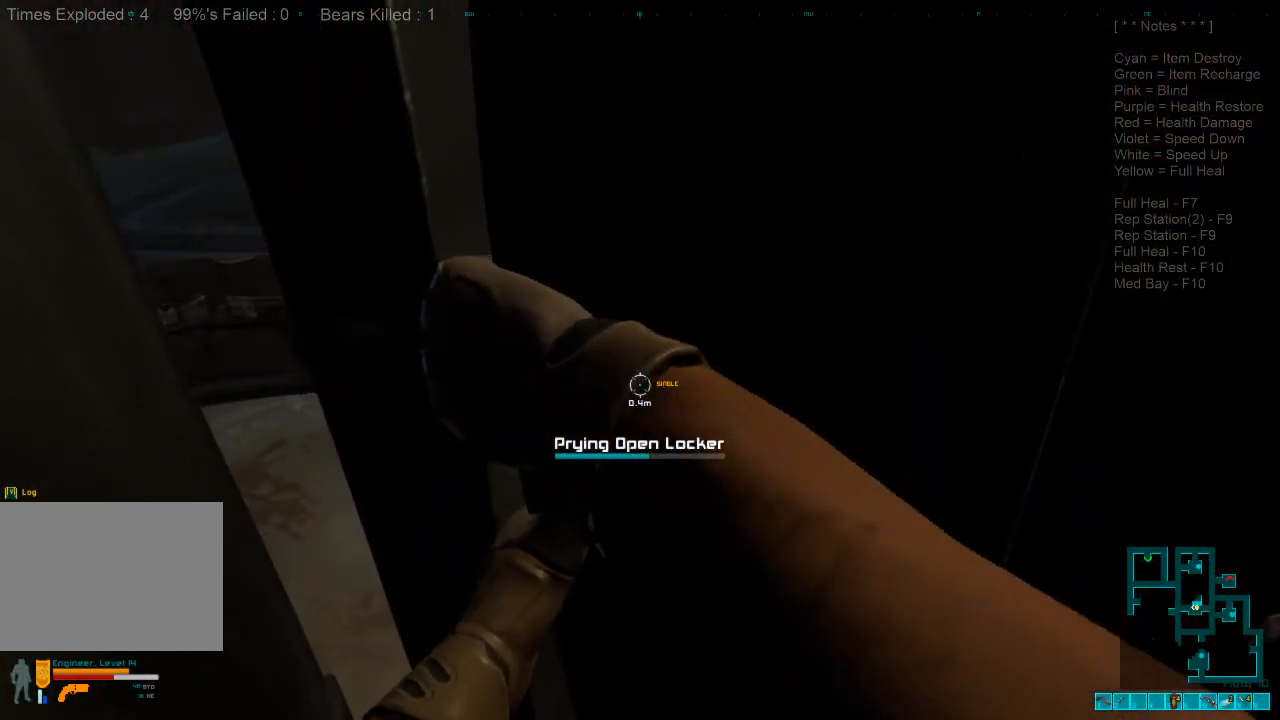
{"keys": [], "mouse": [], "events": []}
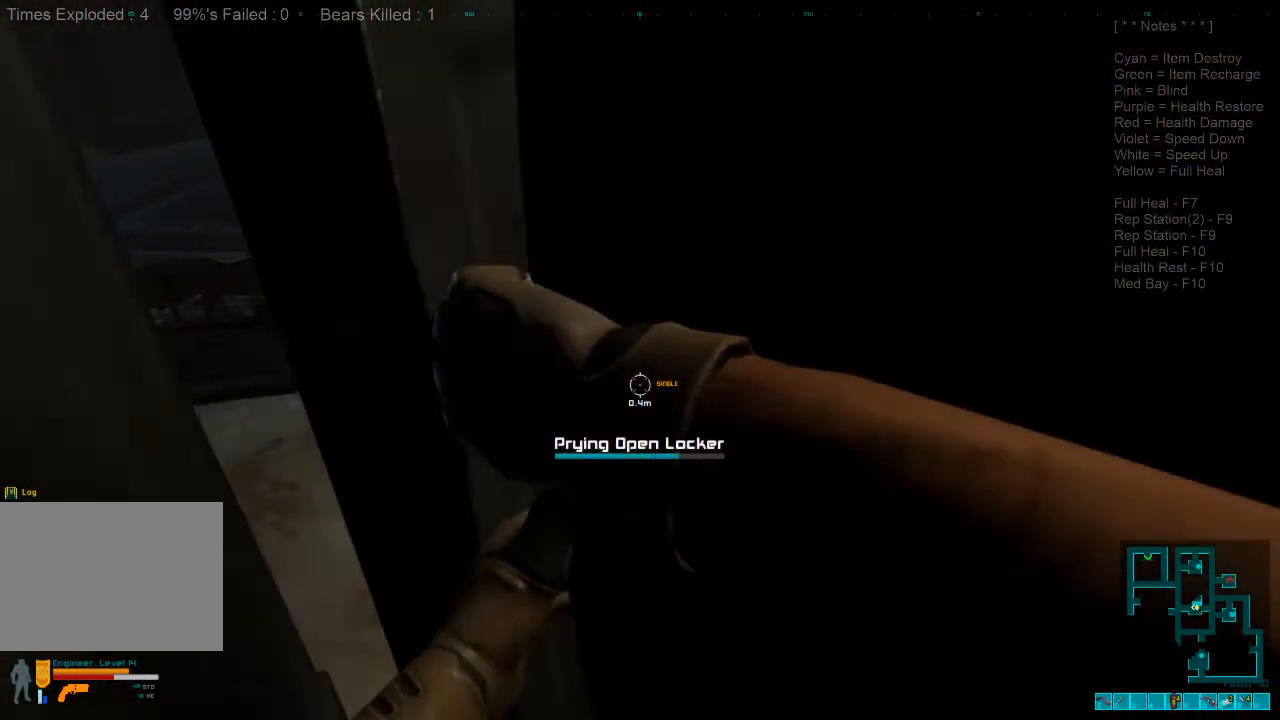
{"keys": [], "mouse": [], "events": []}
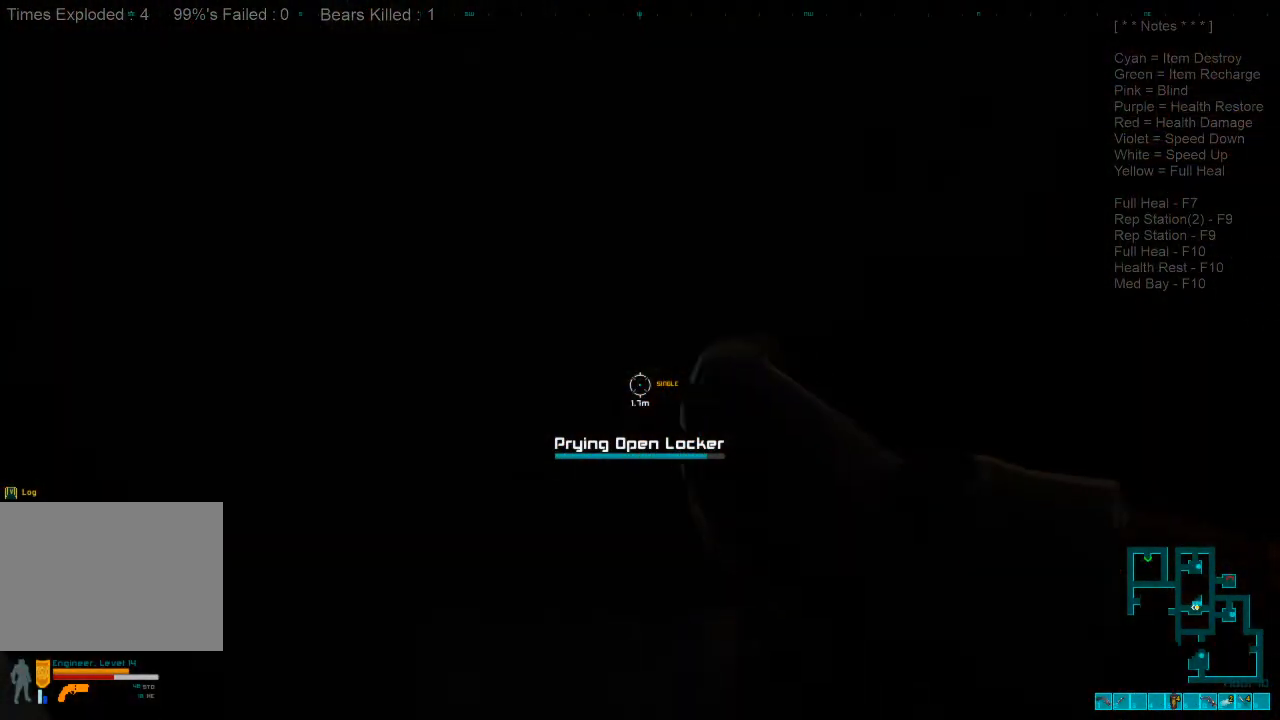
{"keys": ["s"], "mouse": [], "events": [[33, "s", "down"]]}
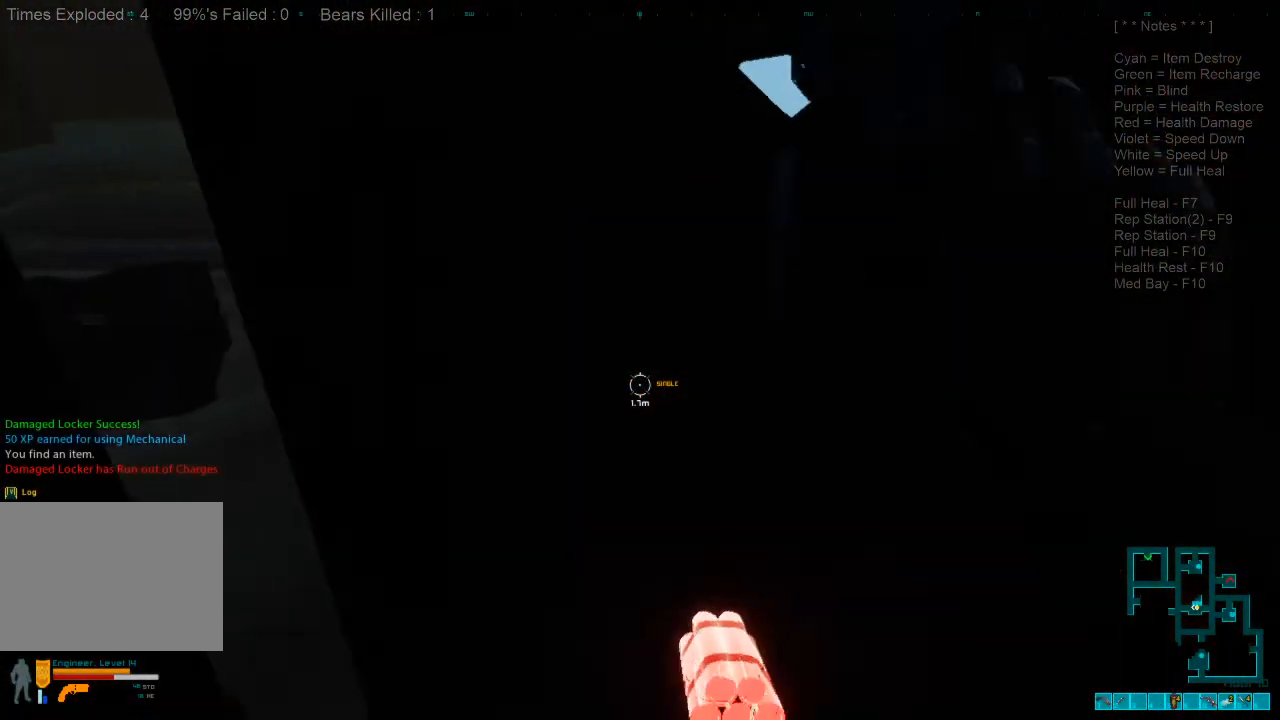
{"keys": ["d"], "mouse": [], "events": [[300, "d", "down"], [300, "s", "up"], [367, "space", "down"], [500, "space", "up"]]}
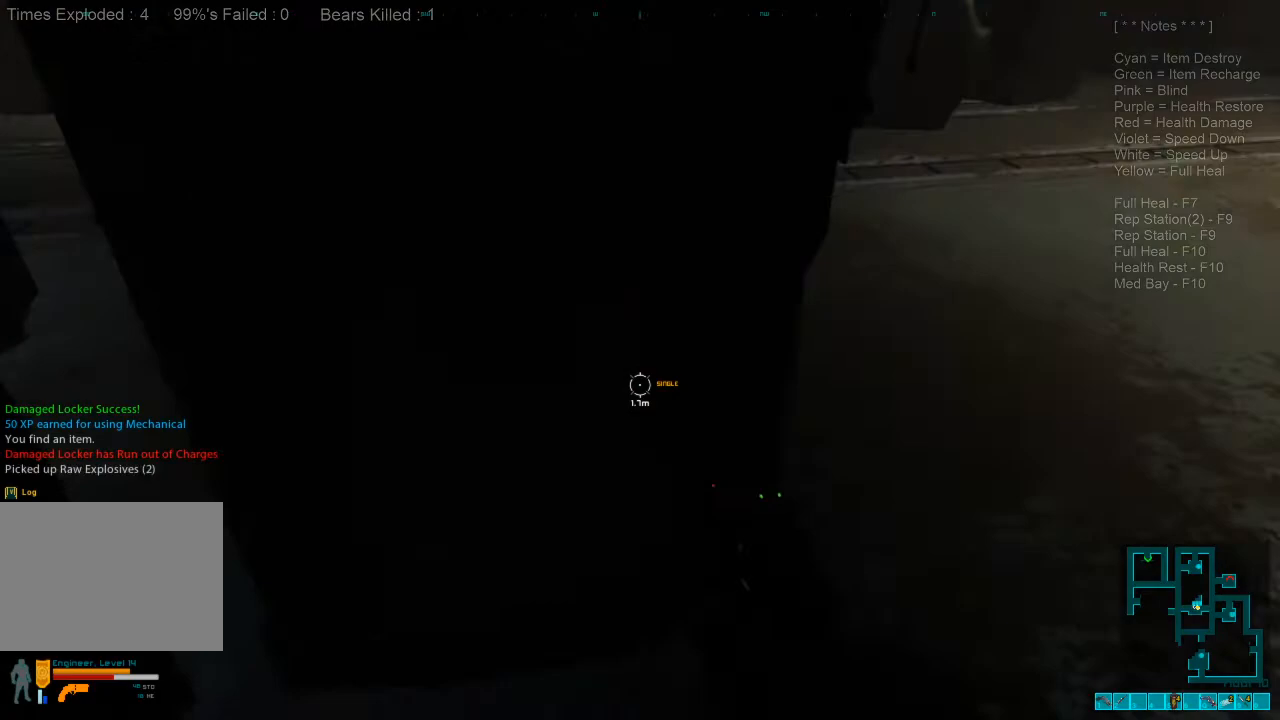
{"keys": ["shift", "w"], "mouse": [], "events": [[33, "w", "down"], [233, "d", "up"], [233, "shift", "down"]]}
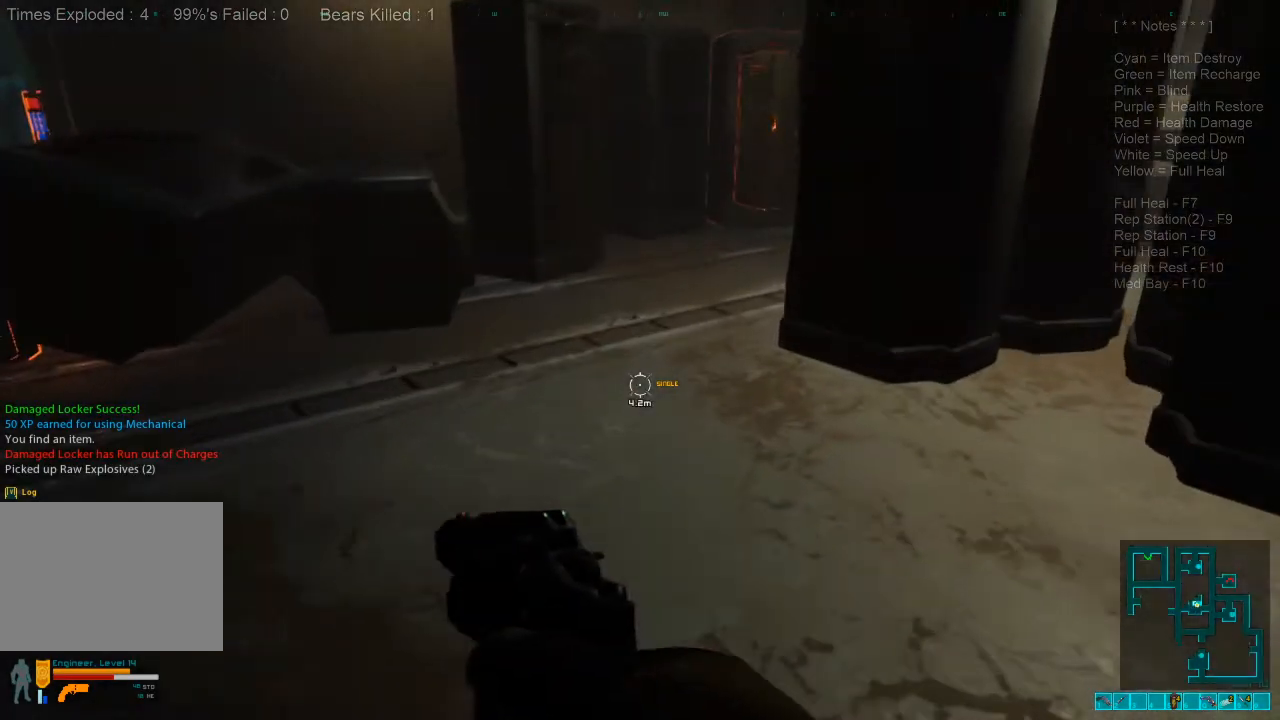
{"keys": ["a", "w"], "mouse": [], "events": [[300, "shift", "up"], [400, "a", "down"]]}
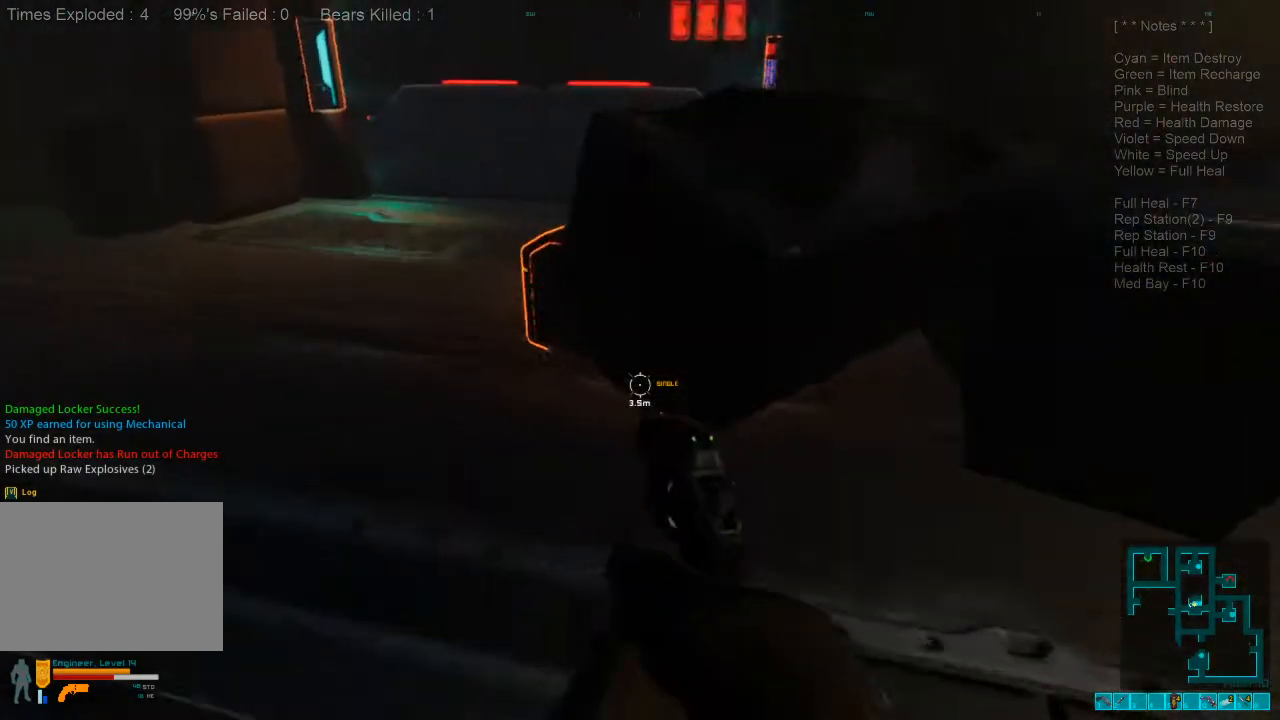
{"keys": ["a", "w"], "mouse": [], "events": []}
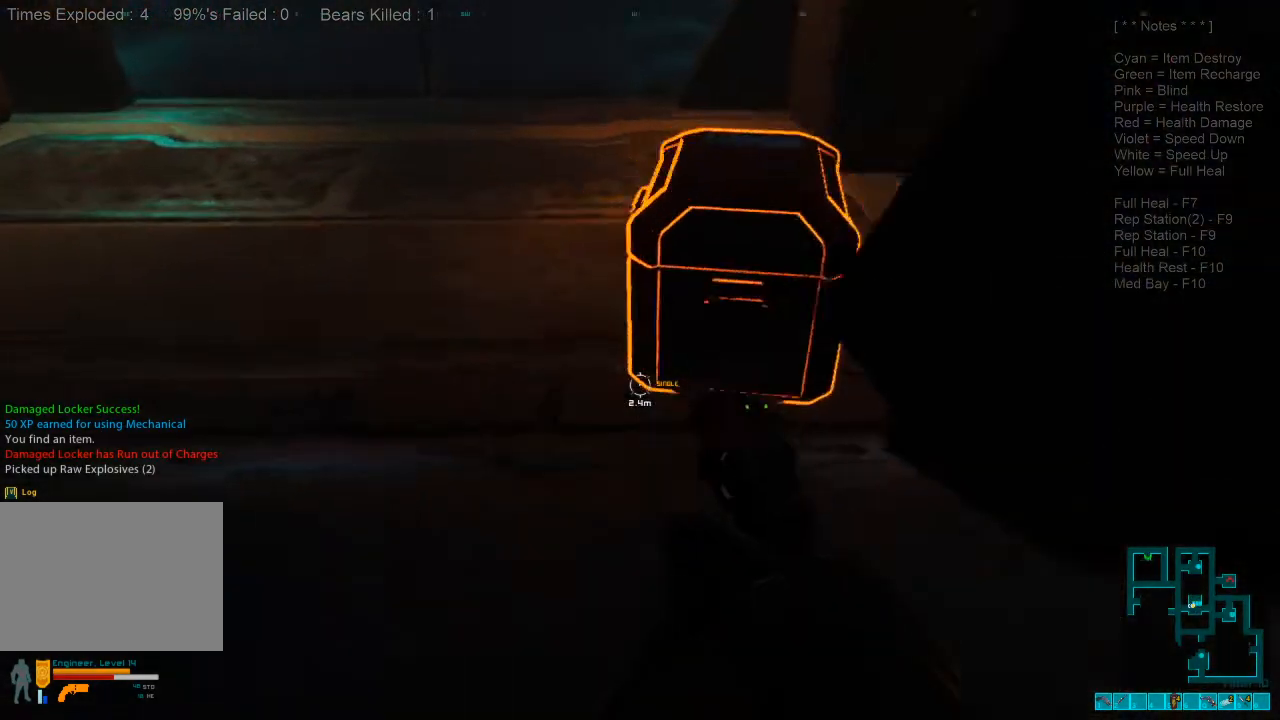
{"keys": [], "mouse": [], "events": [[367, "space", "down"], [400, "w", "up"], [500, "a", "up"], [500, "space", "up"]]}
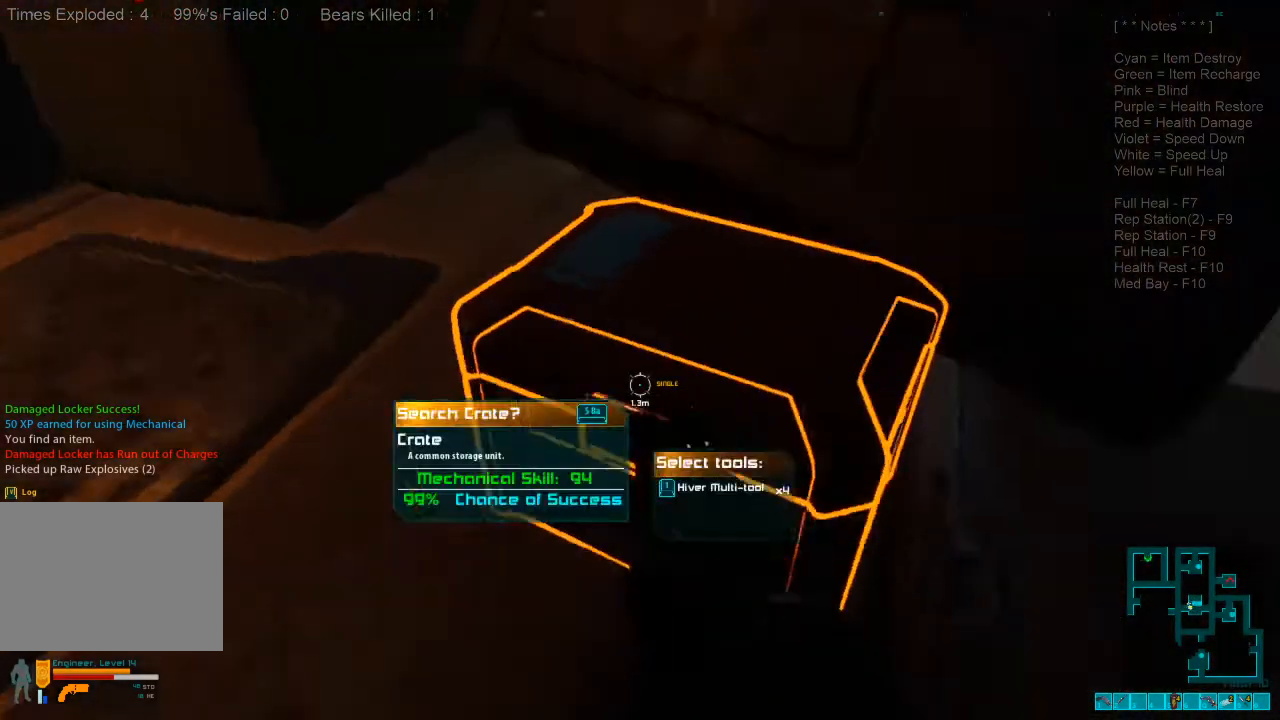
{"keys": [], "mouse": [], "events": [[67, "space", "down"], [167, "space", "up"]]}
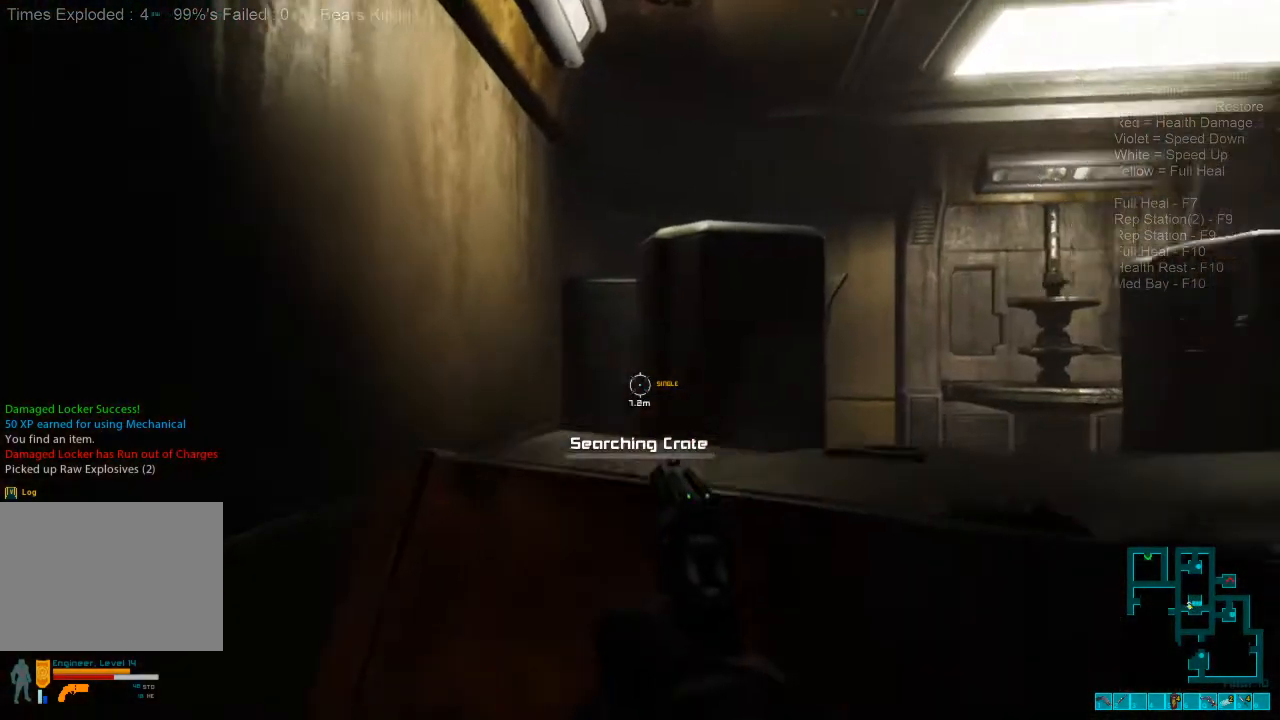
{"keys": [], "mouse": [], "events": []}
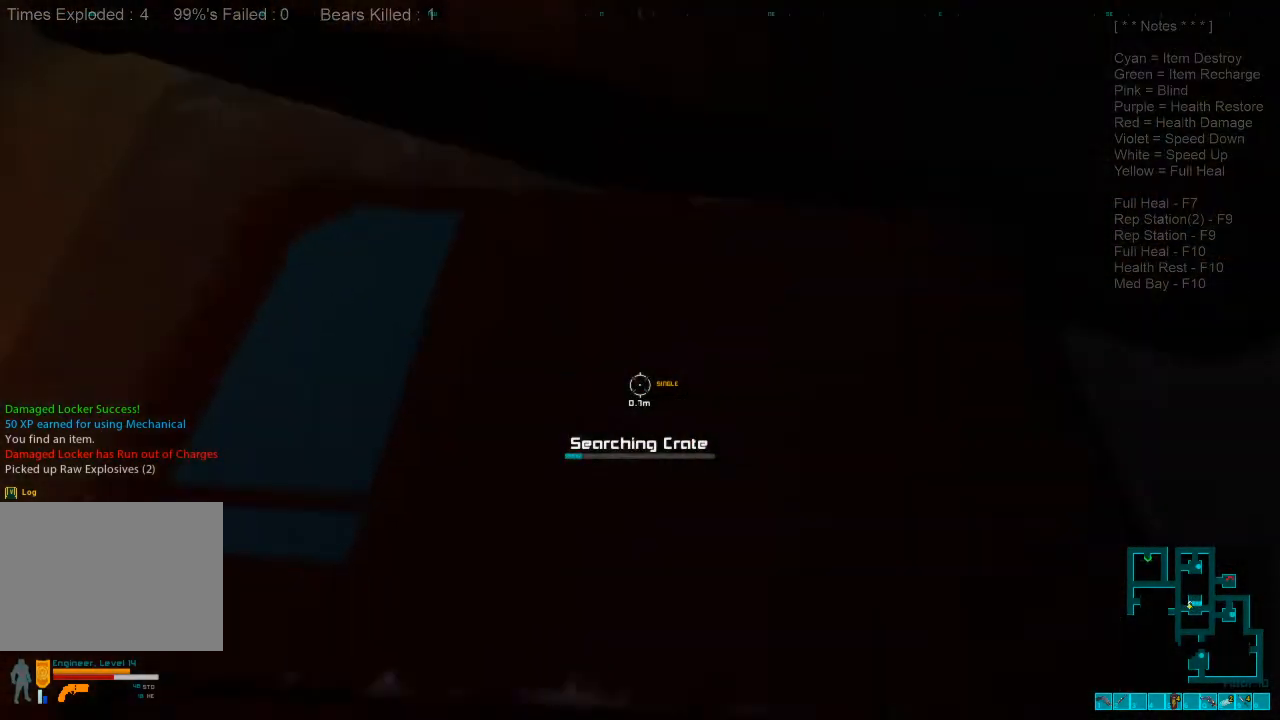
{"keys": [], "mouse": [], "events": []}
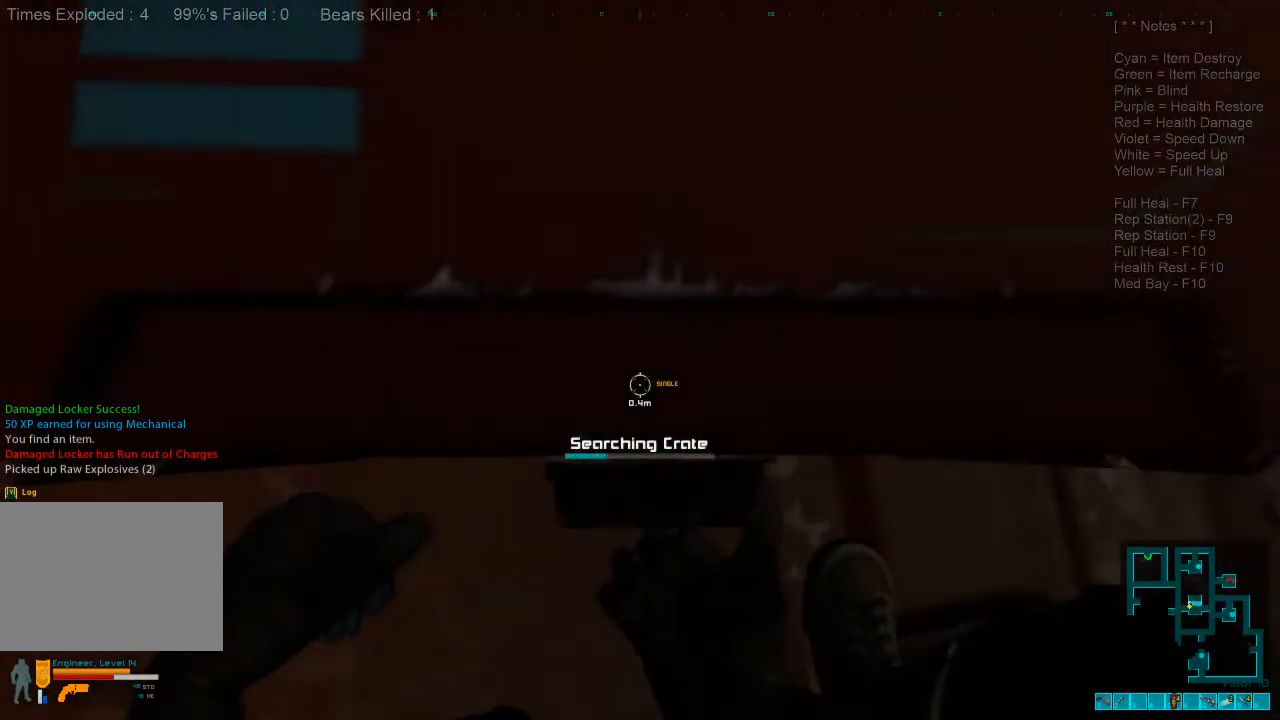
{"keys": [], "mouse": [], "events": []}
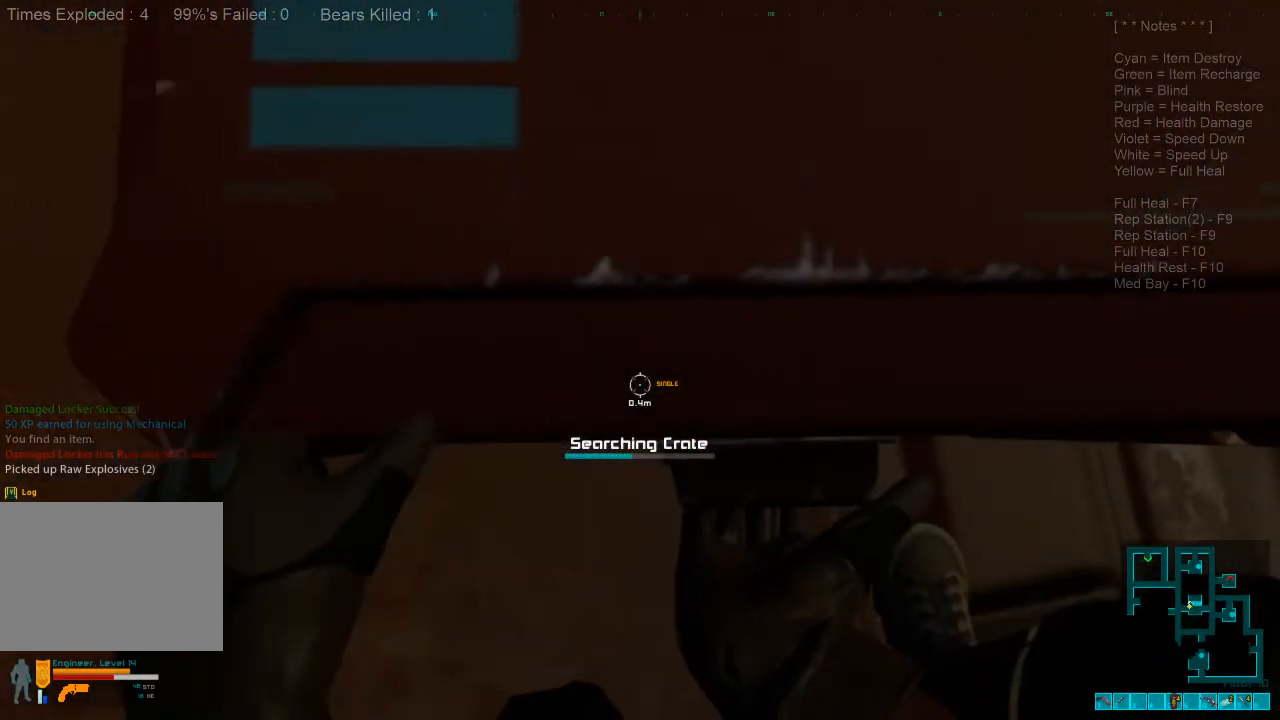
{"keys": [], "mouse": [], "events": []}